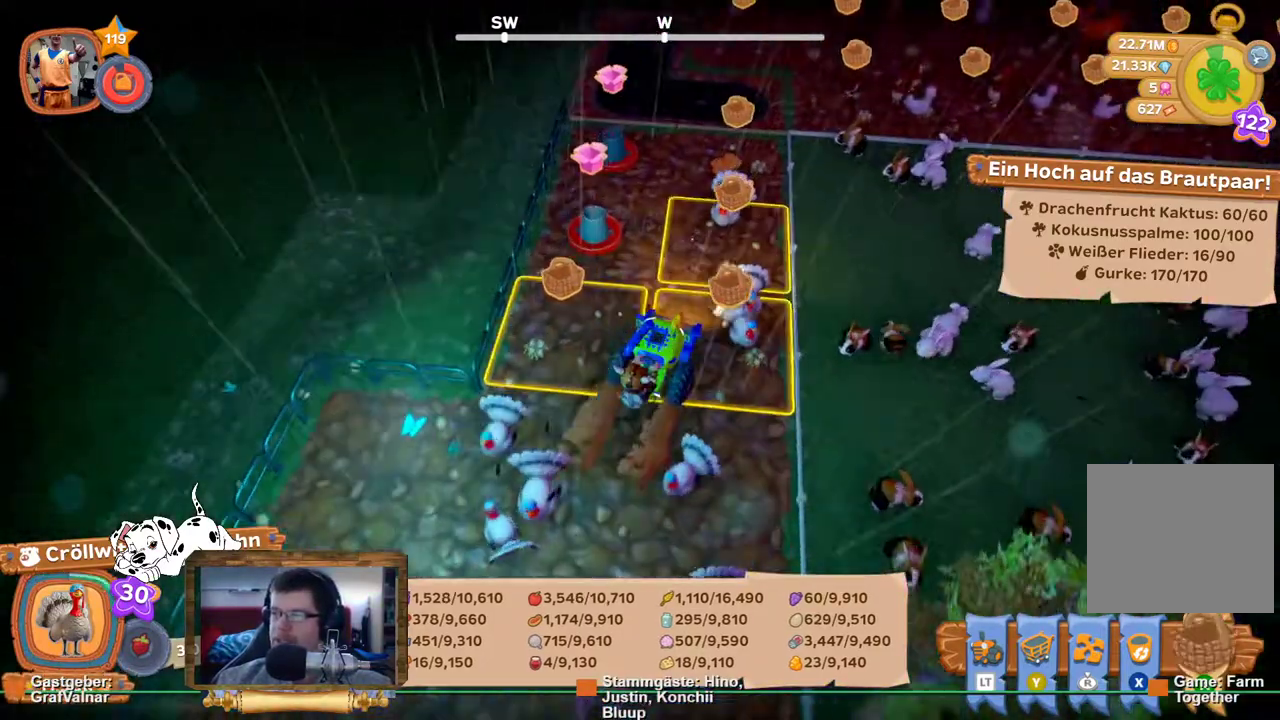
Gameplay with a controller (Xbox layout); each line is a JSON object with the inputs held at the frame after it (dt_ms = milliseconds from this image to that frame). "events" lists button and stick changes between this image and that frame as [ms after this image, input, new state], when the widget could be followed in between. Not read: L3 R3.
{"dt_ms": 500, "buttons": ["A"], "left_stick": "center", "right_stick": "center", "events": [[450, "left_stick", "center"], [467, "A", "down"]]}
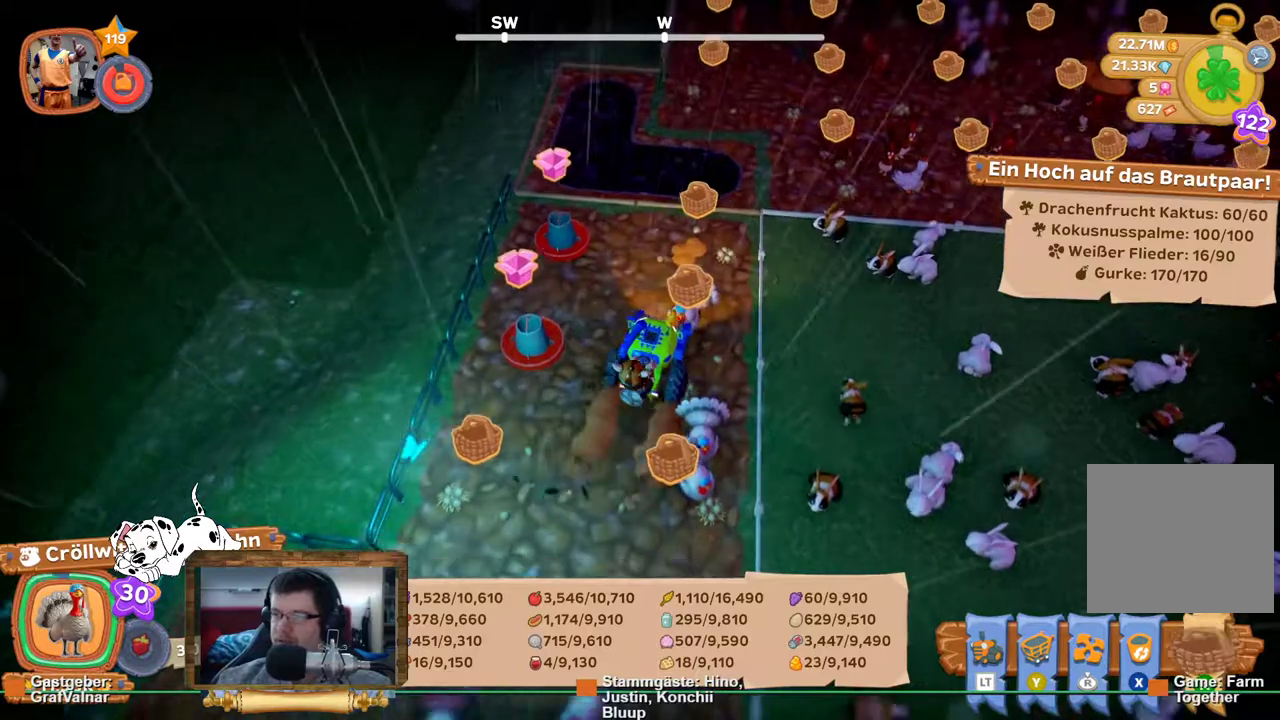
{"dt_ms": 500, "buttons": [], "left_stick": "center", "right_stick": "center", "events": [[100, "A", "up"]]}
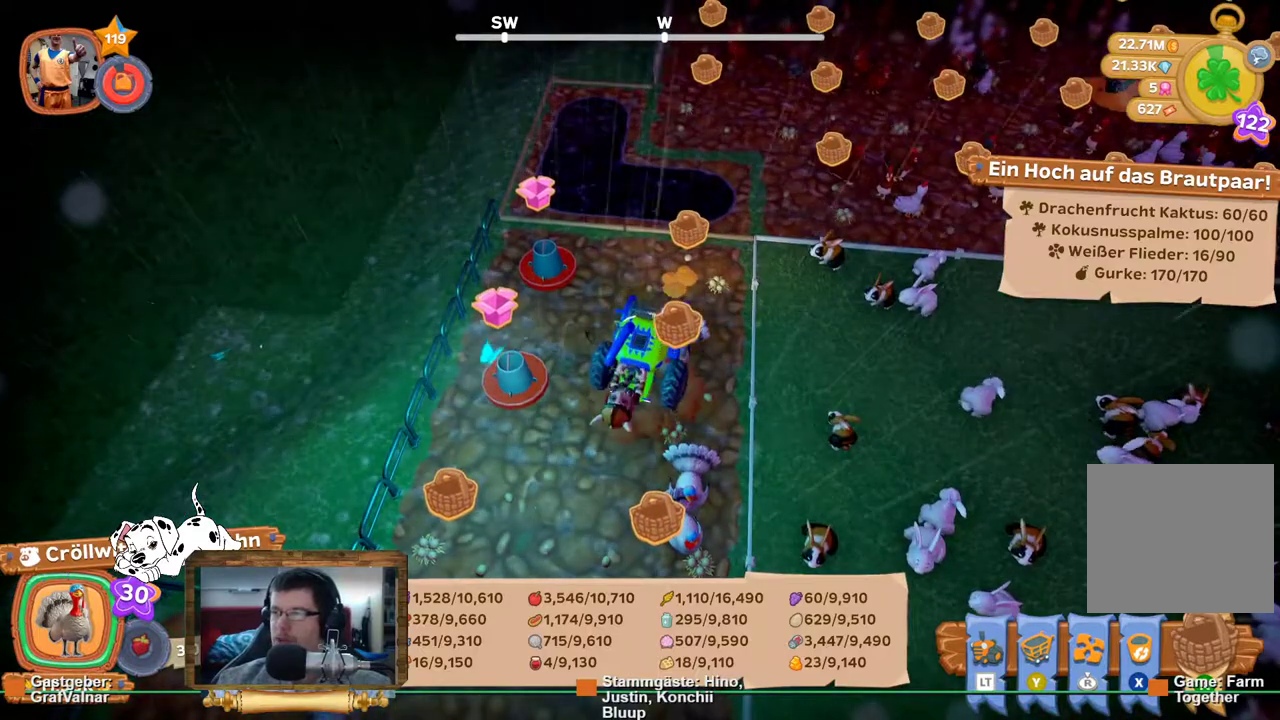
{"dt_ms": 500, "buttons": [], "left_stick": "center", "right_stick": "center", "events": []}
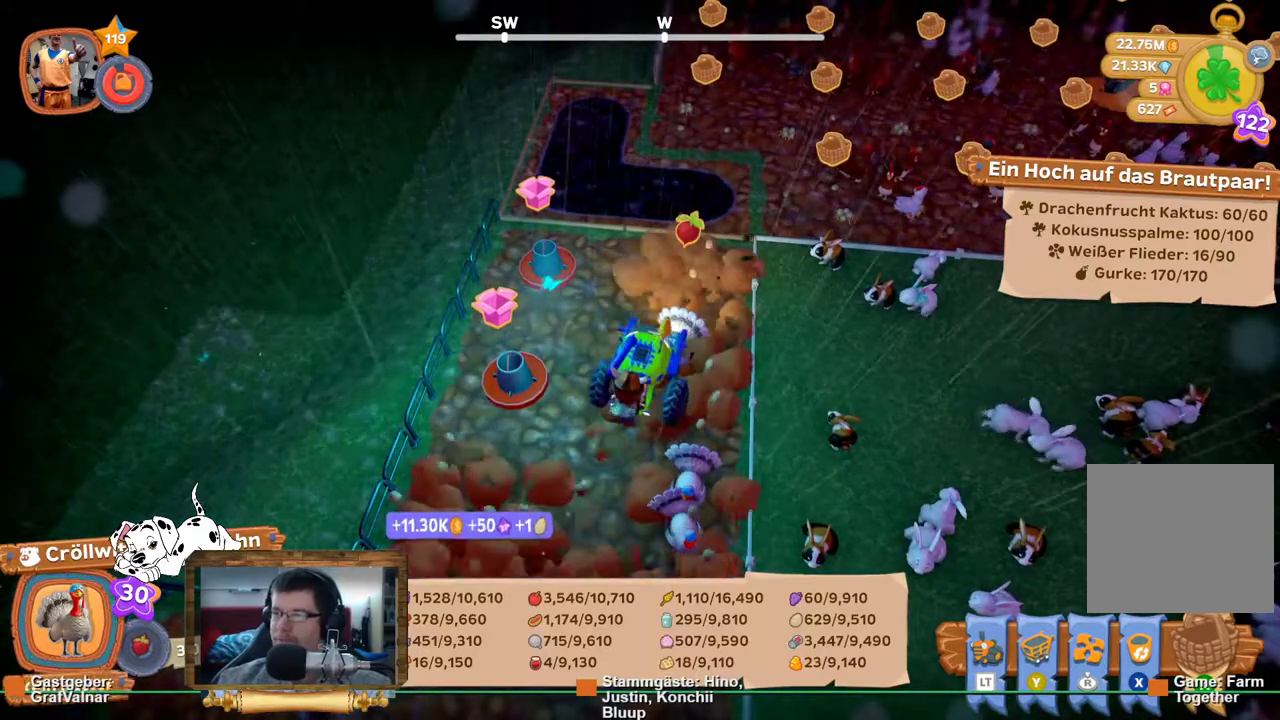
{"dt_ms": 1000, "buttons": [], "left_stick": "center", "right_stick": "center"}
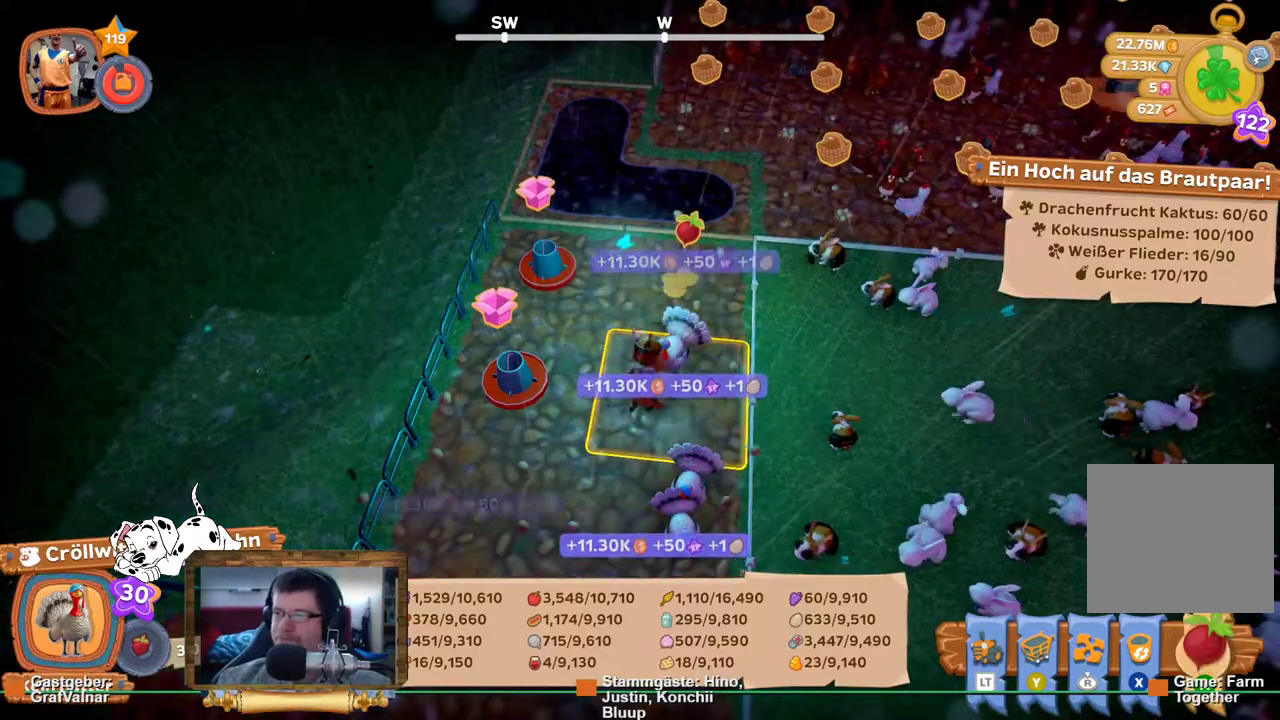
{"dt_ms": 500, "buttons": ["R2"], "left_stick": "center", "right_stick": "center", "events": [[83, "A", "down"], [267, "A", "up"], [350, "R2", "down"]]}
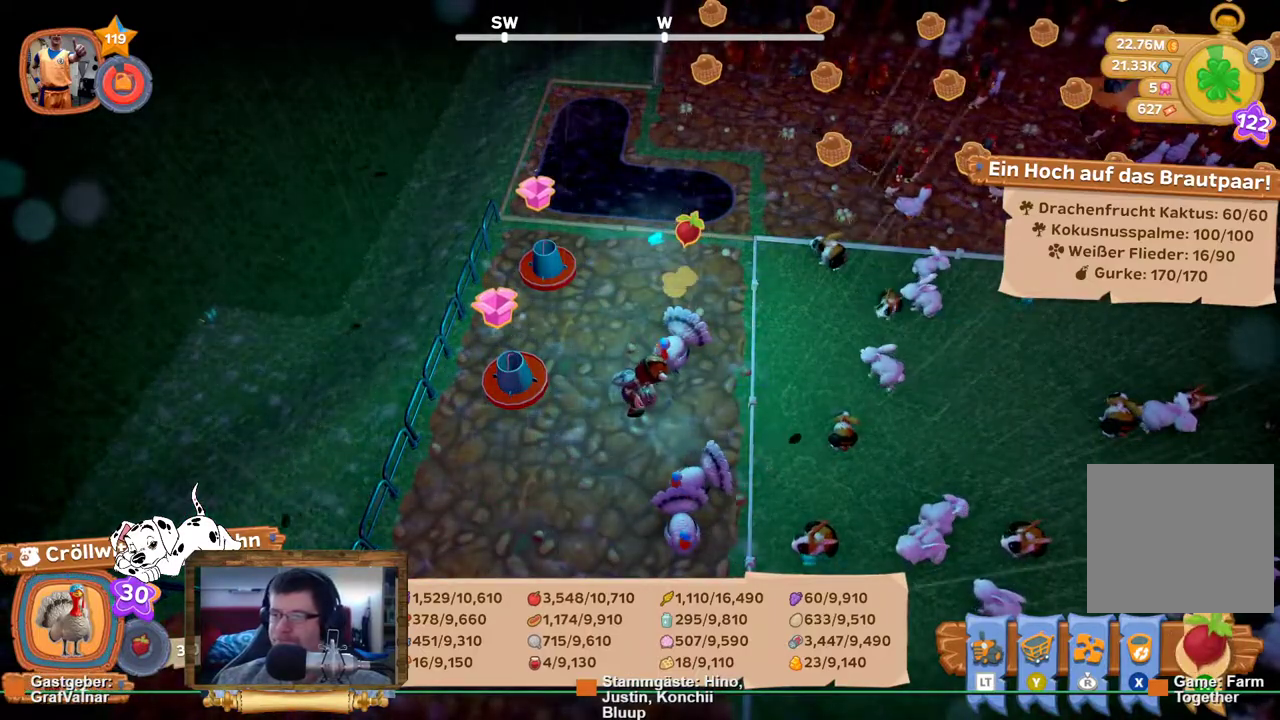
{"dt_ms": 500, "buttons": [], "left_stick": "center", "right_stick": "center", "events": [[83, "R2", "up"]]}
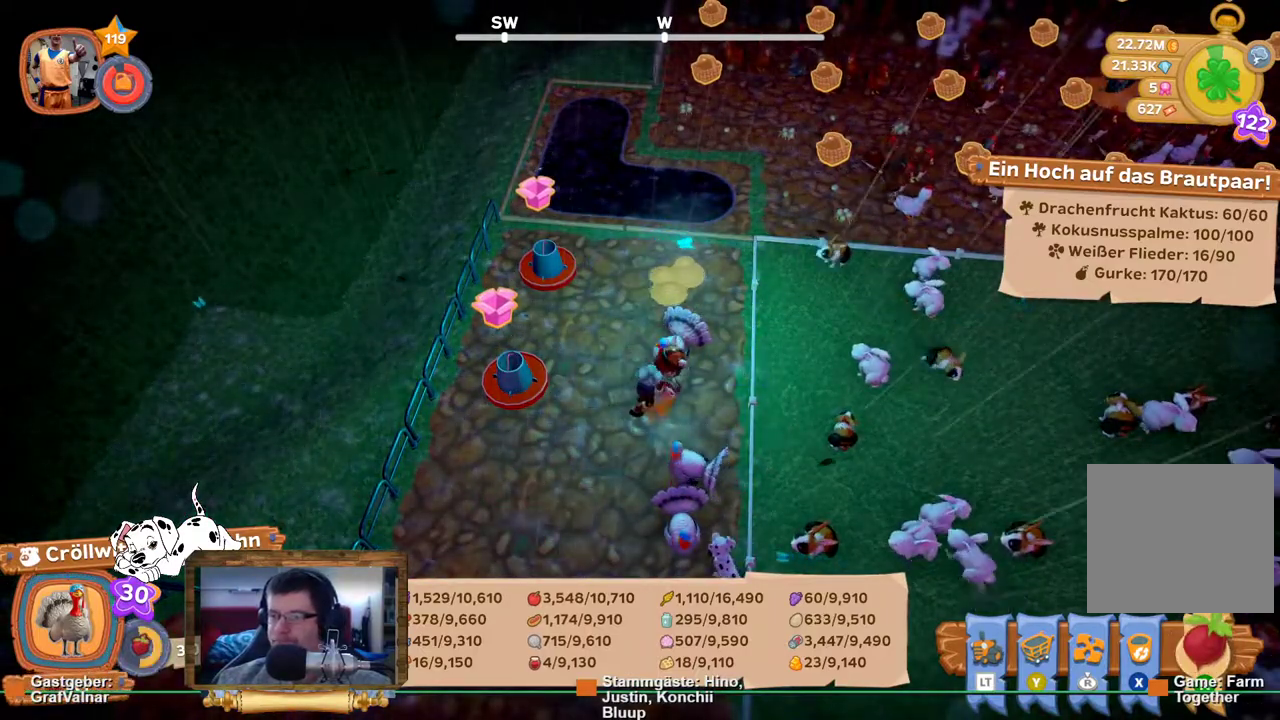
{"dt_ms": 500, "buttons": [], "left_stick": "center", "right_stick": "center", "events": []}
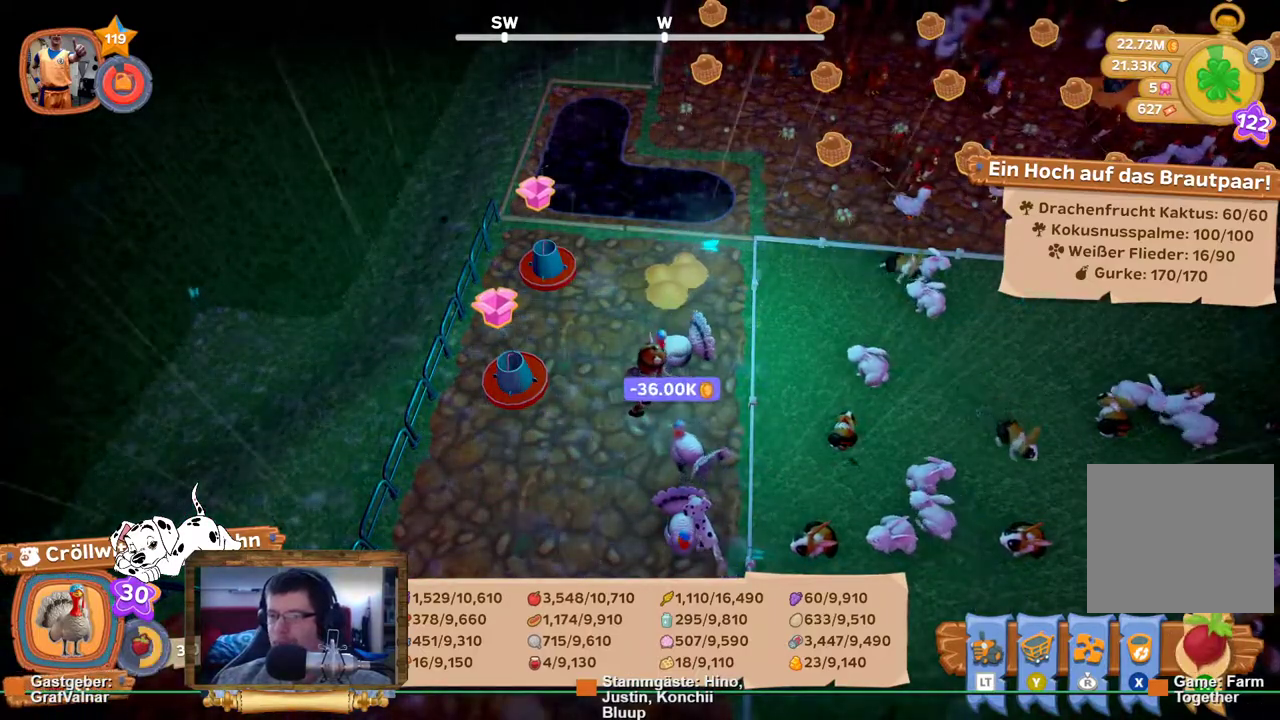
{"dt_ms": 500, "buttons": [], "left_stick": "center", "right_stick": "center", "events": [[233, "A", "down"], [433, "A", "up"]]}
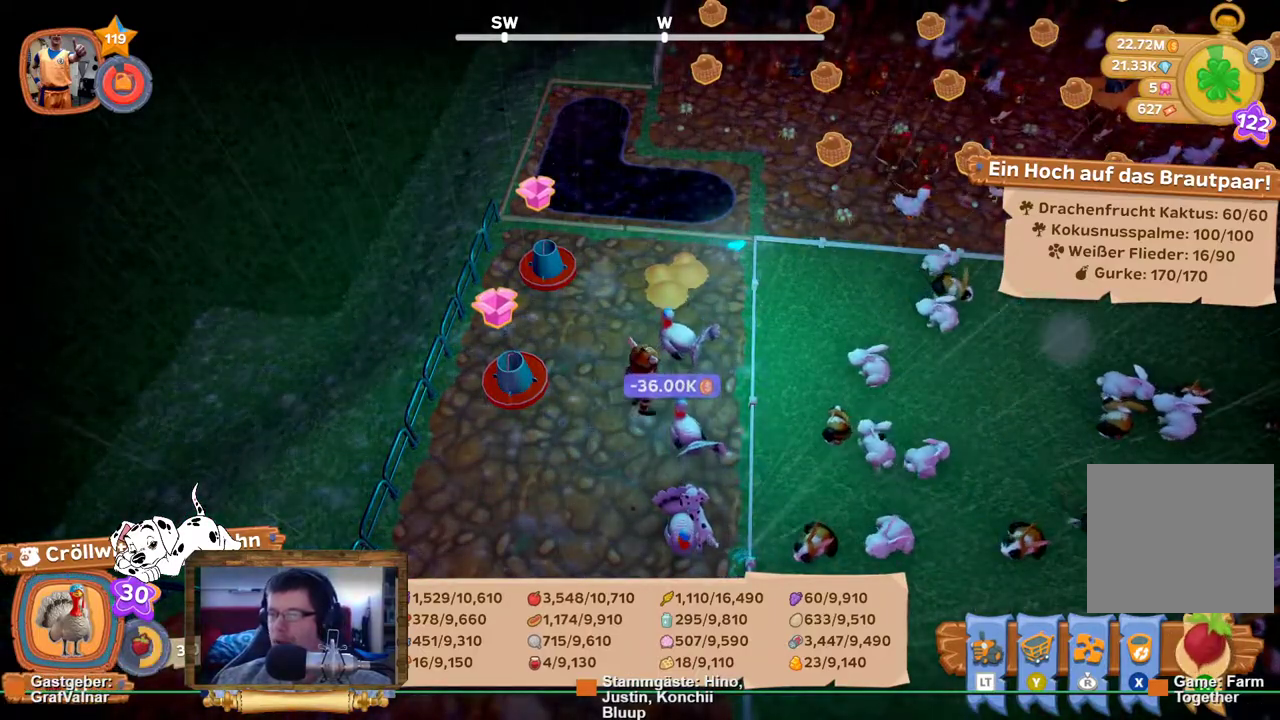
{"dt_ms": 500, "buttons": [], "left_stick": "center", "right_stick": "center", "events": []}
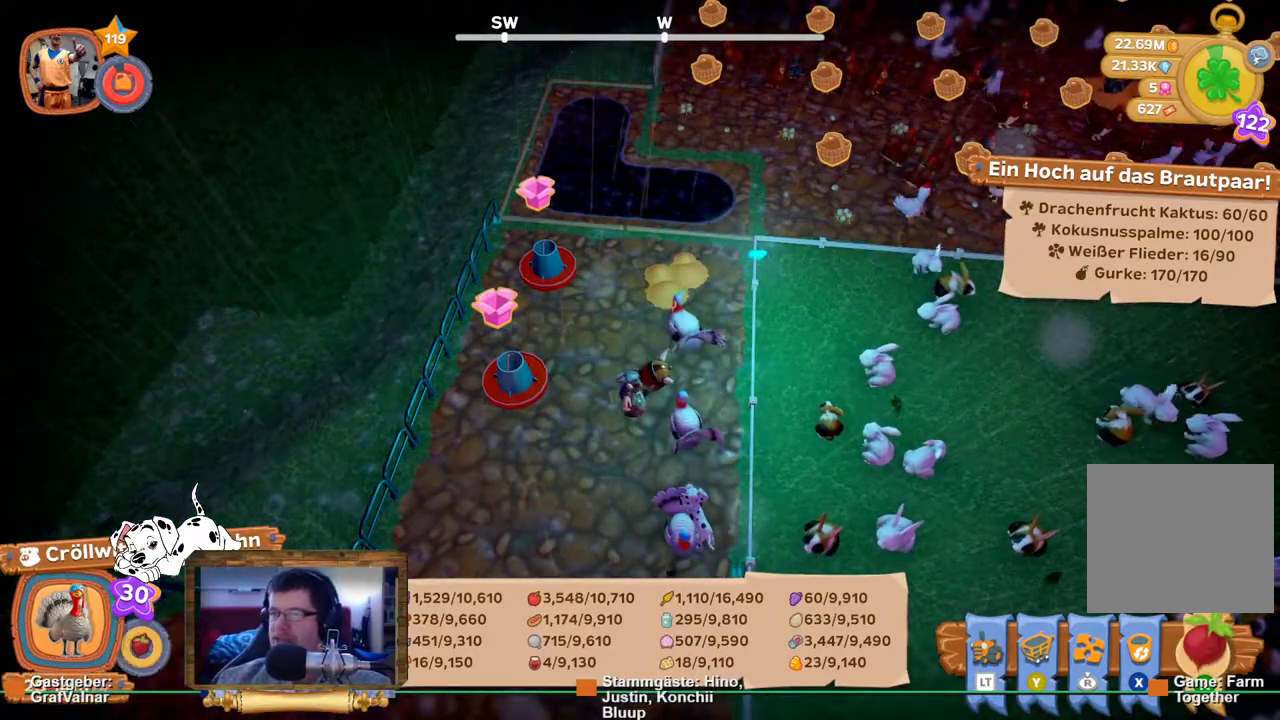
{"dt_ms": 500, "buttons": [], "left_stick": "center", "right_stick": "center", "events": []}
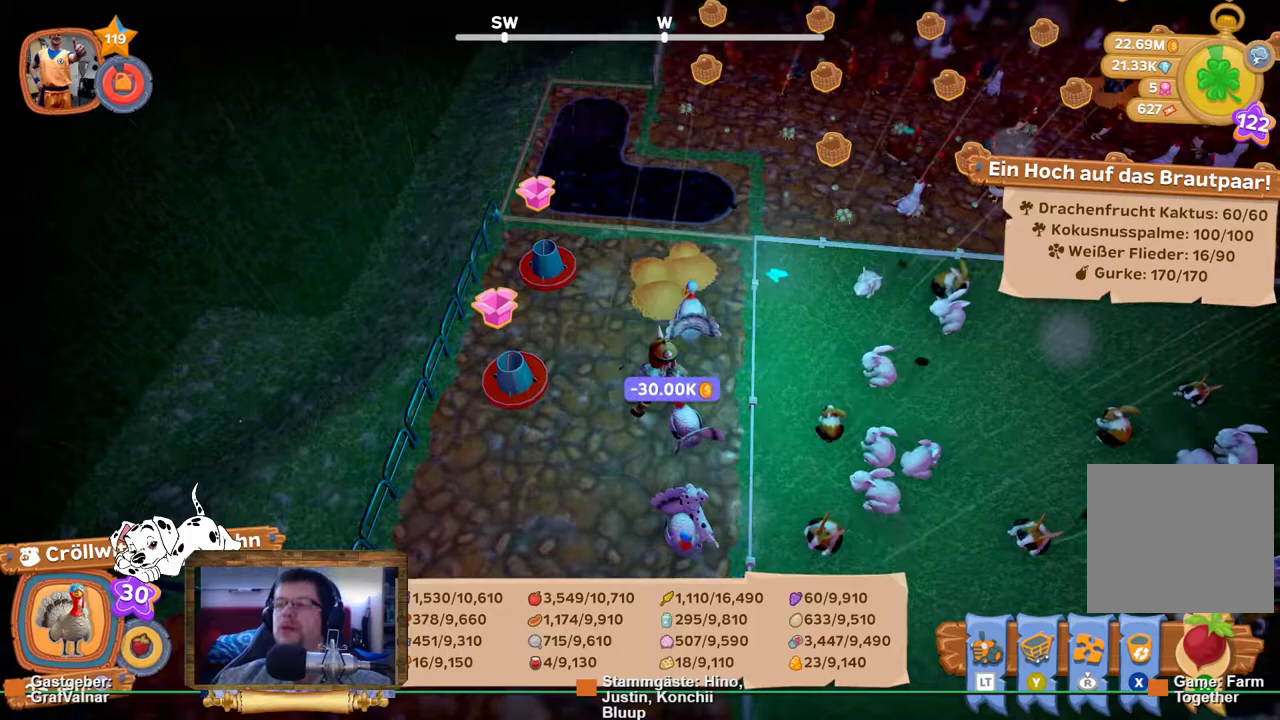
{"dt_ms": 500, "buttons": ["R2"], "left_stick": "left", "right_stick": "center", "events": [[17, "left_stick", "left"], [50, "R2", "down"]]}
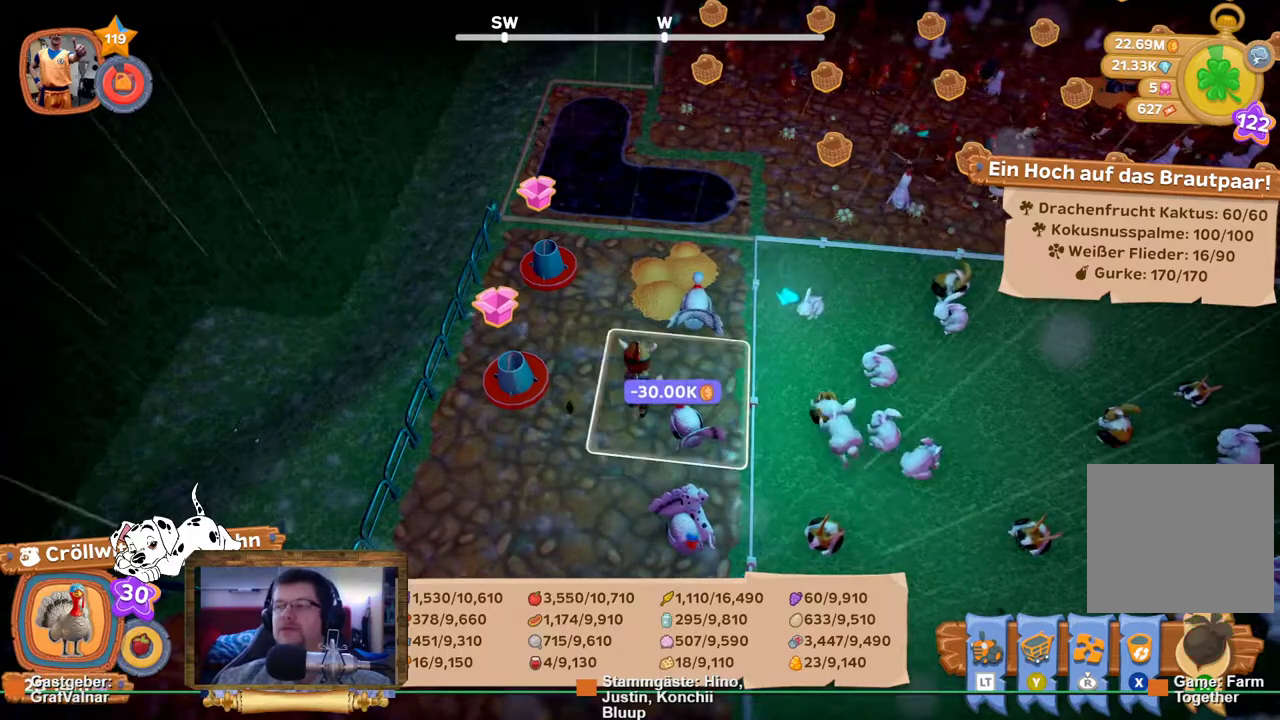
{"dt_ms": 500, "buttons": [], "left_stick": "center", "right_stick": "center", "events": [[333, "A", "down"], [367, "left_stick", "center"], [400, "R2", "up"], [417, "A", "up"]]}
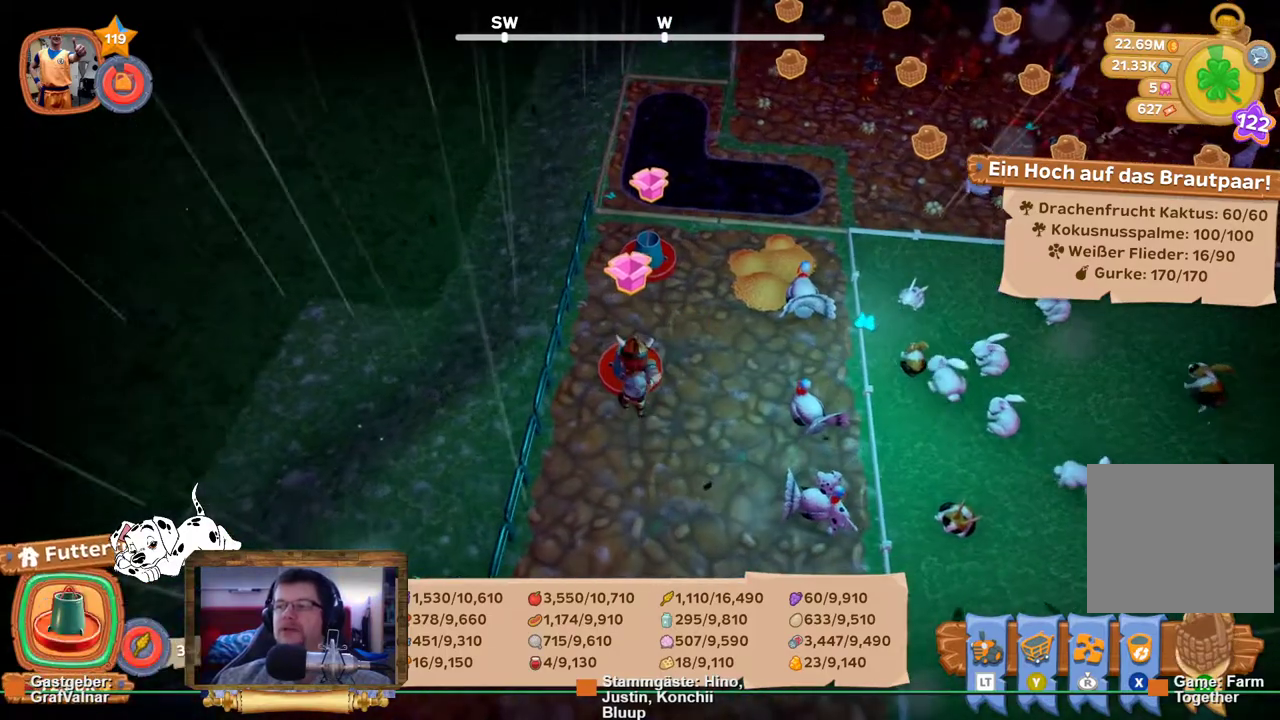
{"dt_ms": 500, "buttons": [], "left_stick": "center", "right_stick": "center", "events": []}
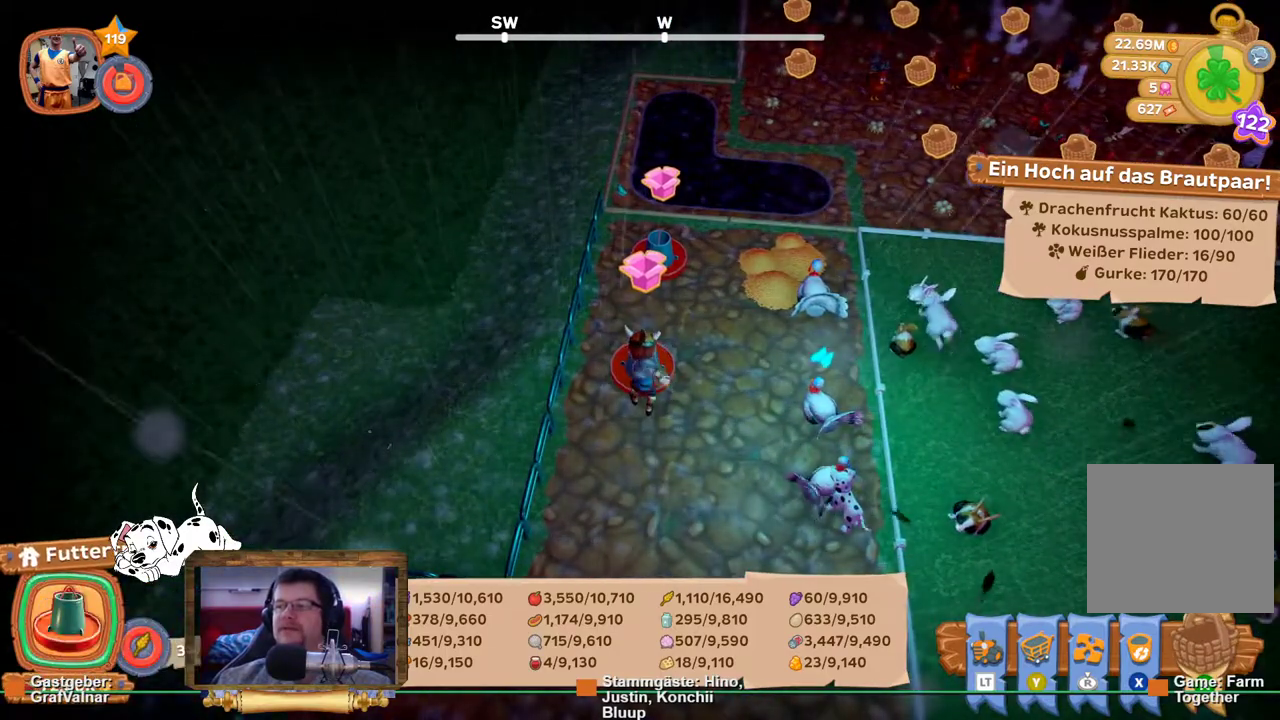
{"dt_ms": 500, "buttons": [], "left_stick": "center", "right_stick": "center", "events": []}
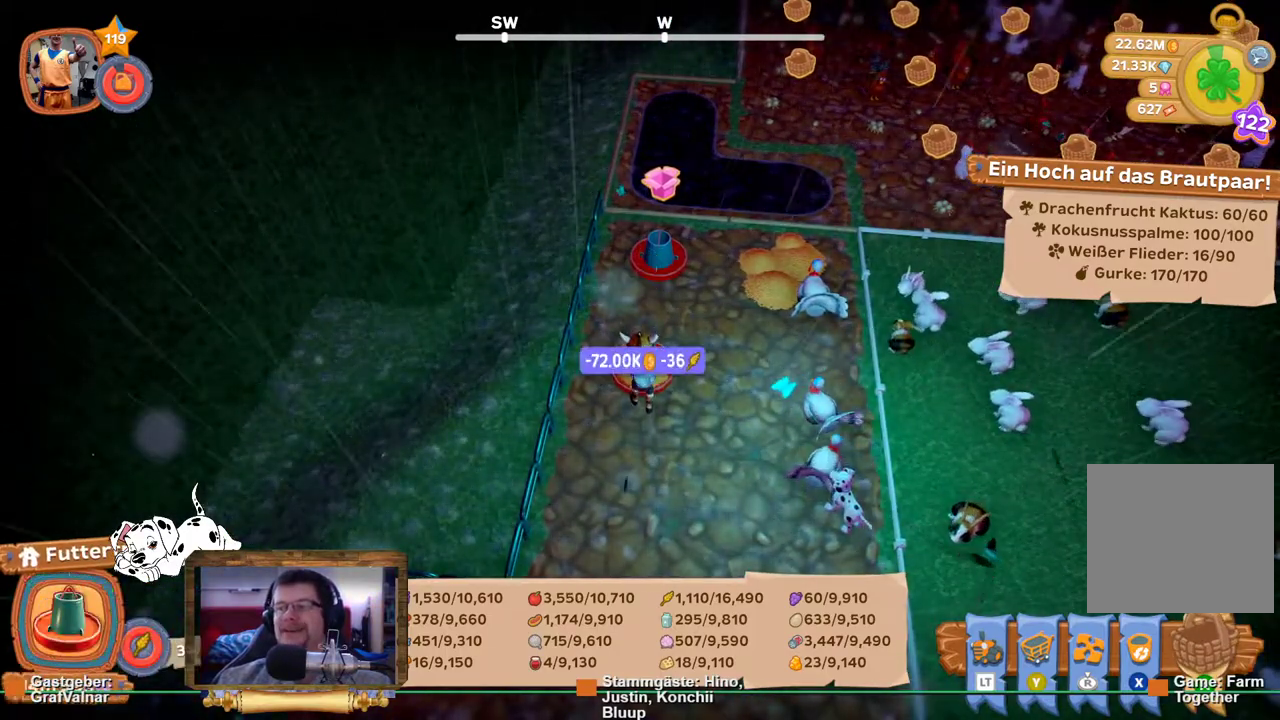
{"dt_ms": 500, "buttons": ["R2"], "left_stick": "up", "right_stick": "center", "events": [[33, "left_stick", "right"], [83, "left_stick", "up-right"], [100, "R2", "down"], [217, "left_stick", "up"]]}
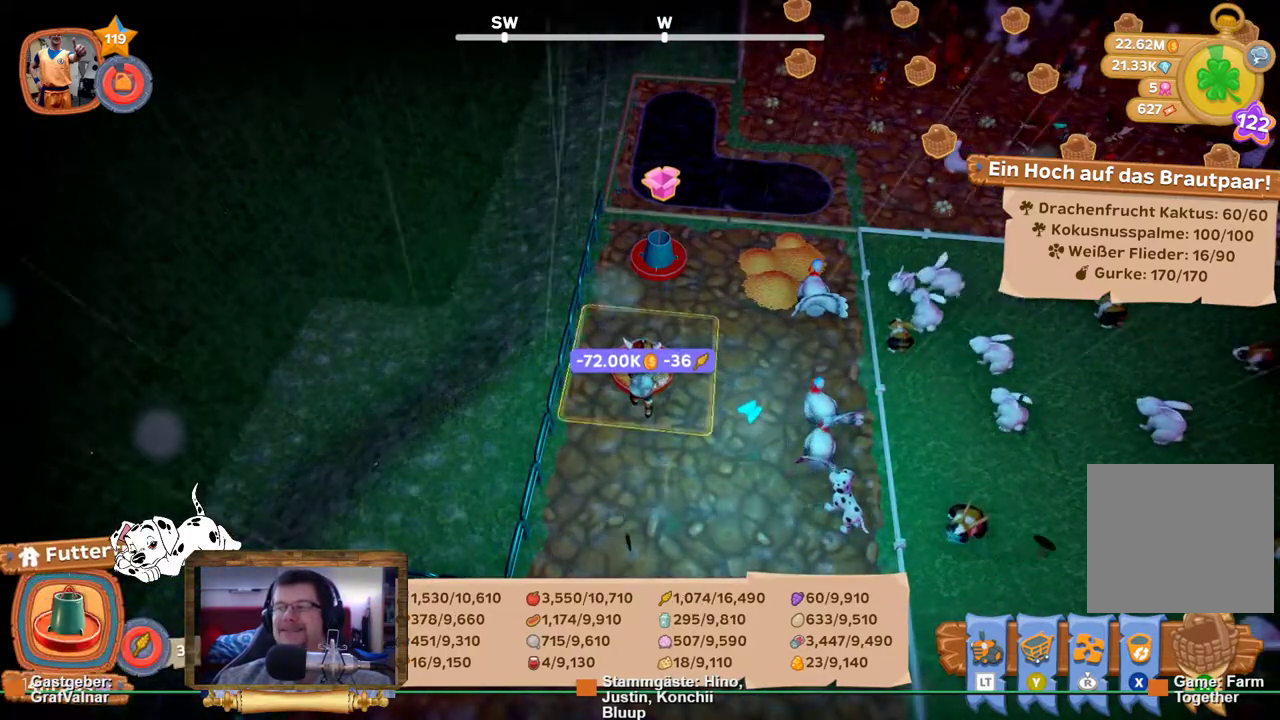
{"dt_ms": 500, "buttons": ["R2"], "left_stick": "up", "right_stick": "center", "events": []}
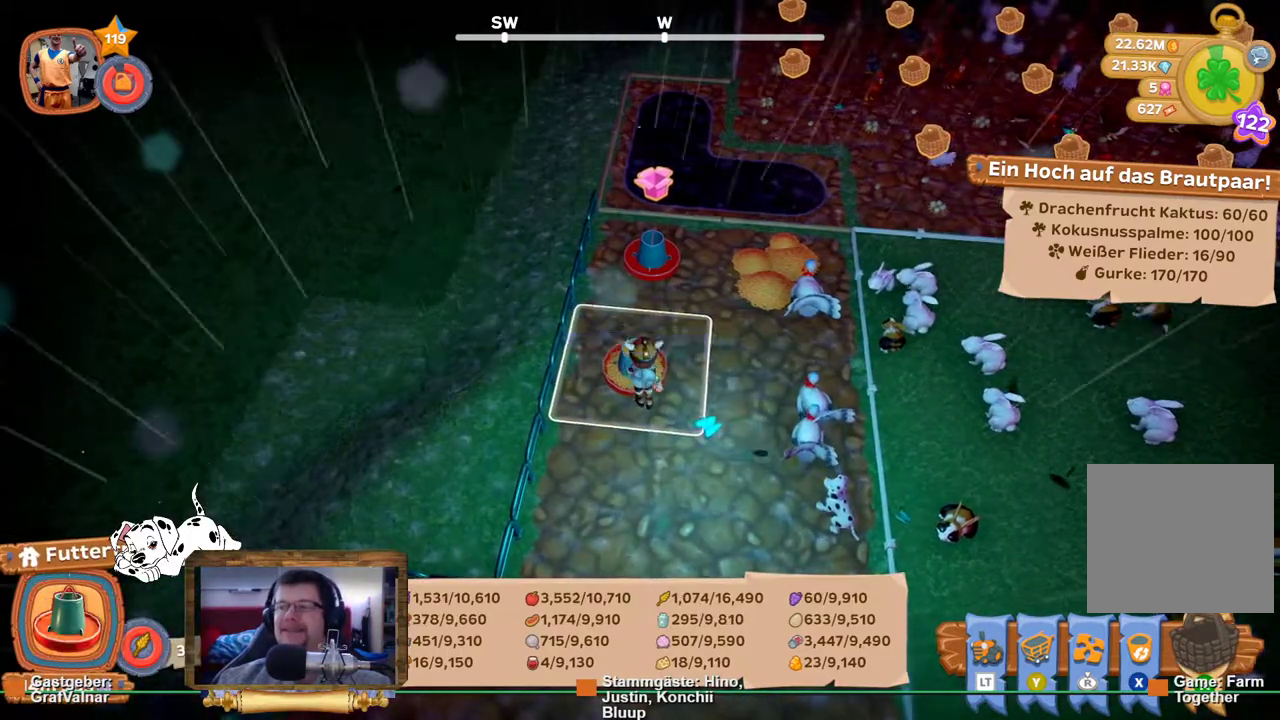
{"dt_ms": 500, "buttons": ["R2"], "left_stick": "up", "right_stick": "center", "events": []}
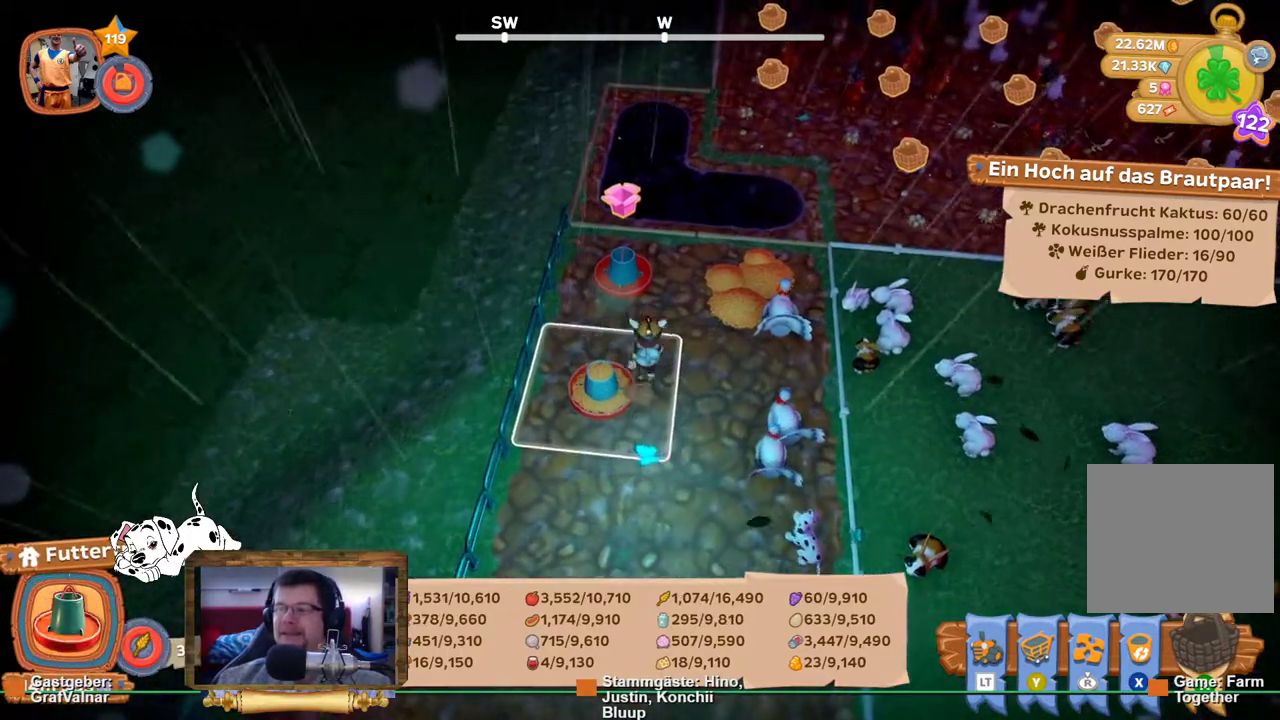
{"dt_ms": 500, "buttons": [], "left_stick": "center", "right_stick": "center", "events": [[267, "left_stick", "center"], [283, "A", "down"], [333, "A", "up"], [467, "R2", "up"]]}
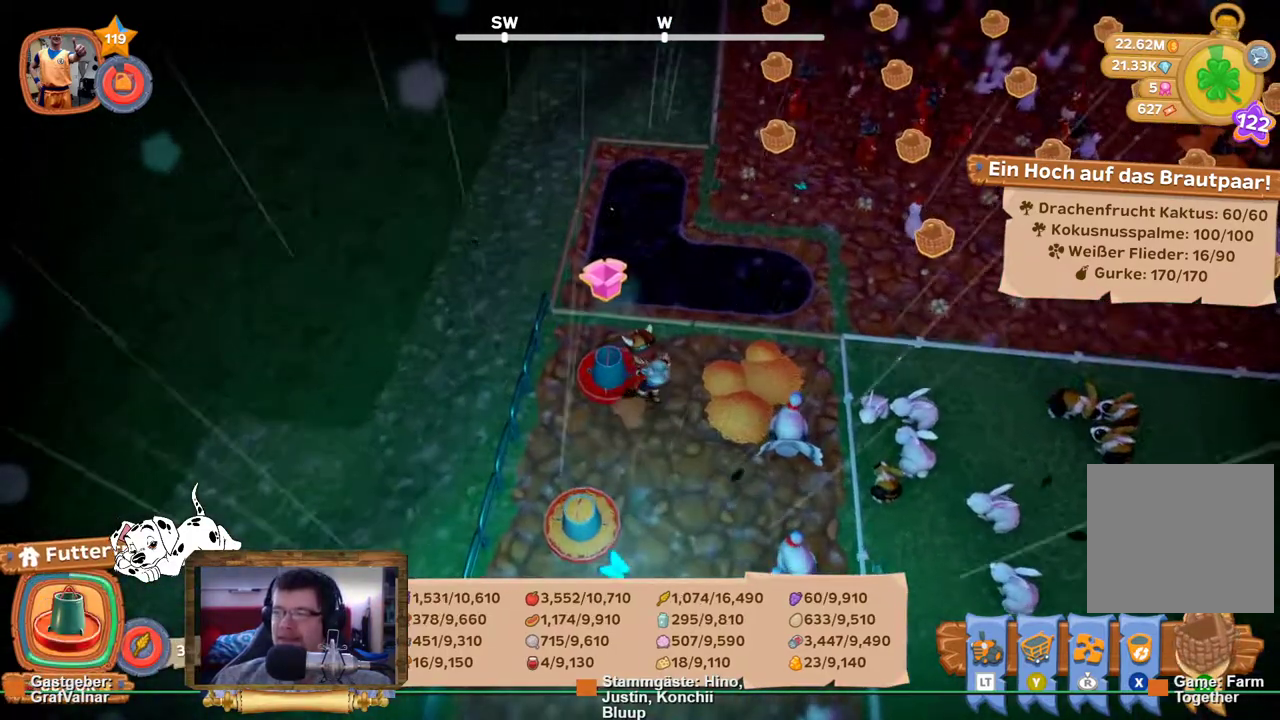
{"dt_ms": 500, "buttons": [], "left_stick": "center", "right_stick": "right"}
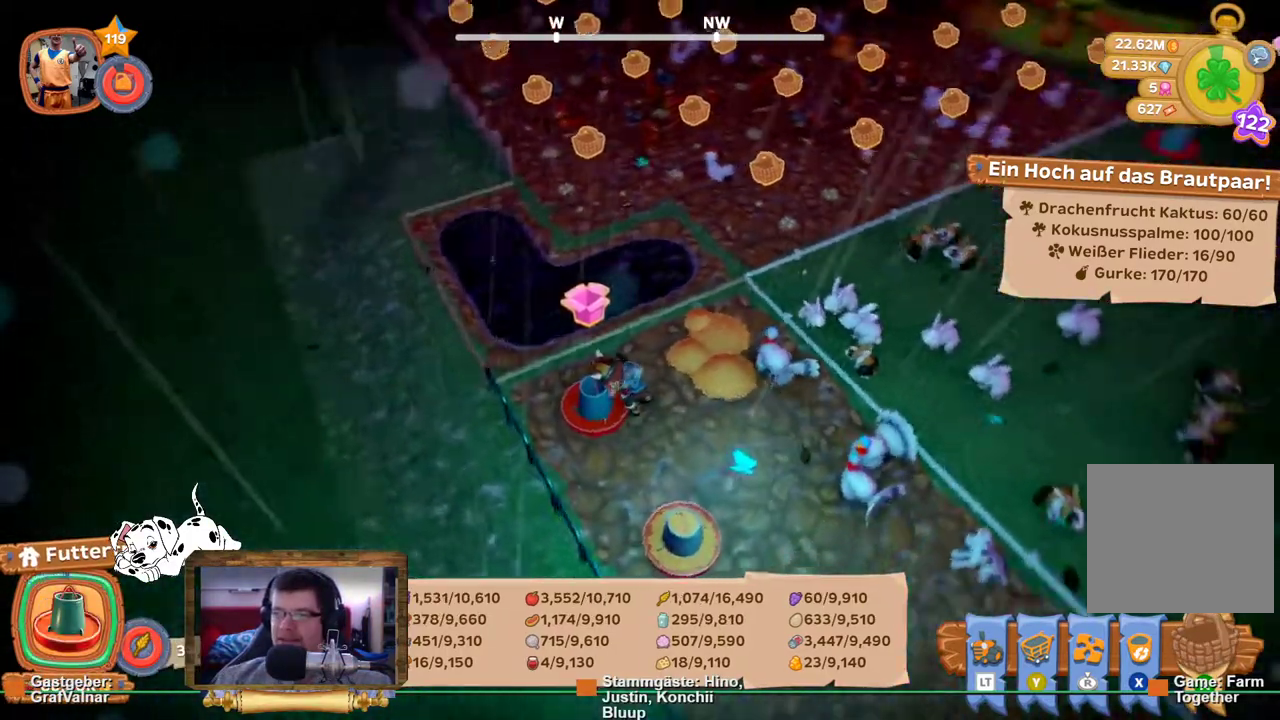
{"dt_ms": 500, "buttons": [], "left_stick": "up-right", "right_stick": "center", "events": [[350, "right_stick", "center"], [433, "left_stick", "up-right"]]}
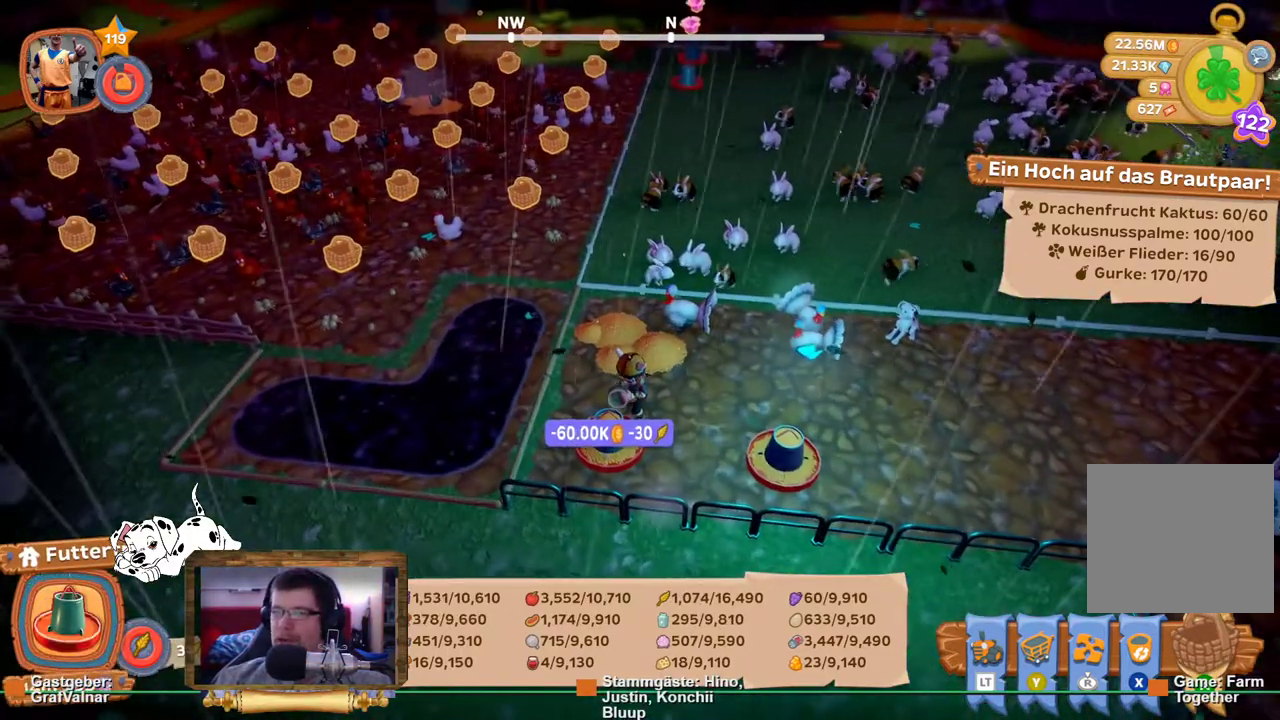
{"dt_ms": 500, "buttons": ["R2"], "left_stick": "up-right", "right_stick": "center", "events": [[217, "R2", "down"]]}
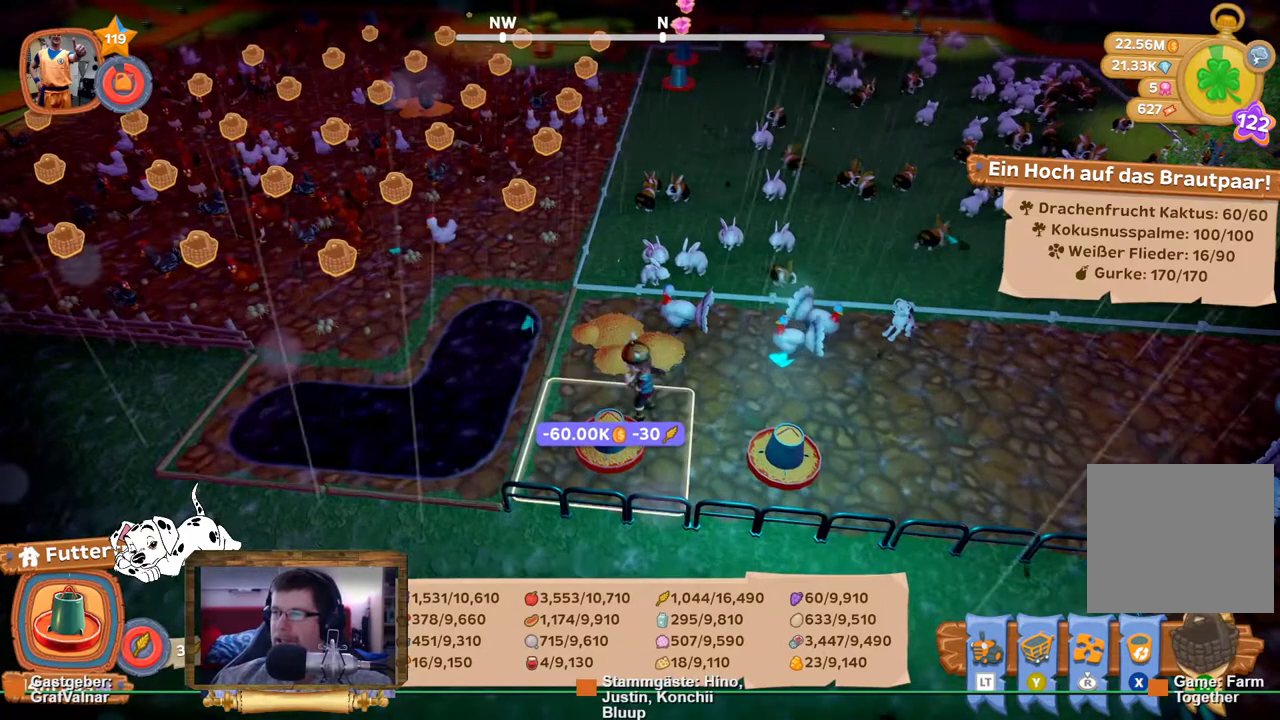
{"dt_ms": 500, "buttons": ["R2"], "left_stick": "up-right", "right_stick": "center", "events": []}
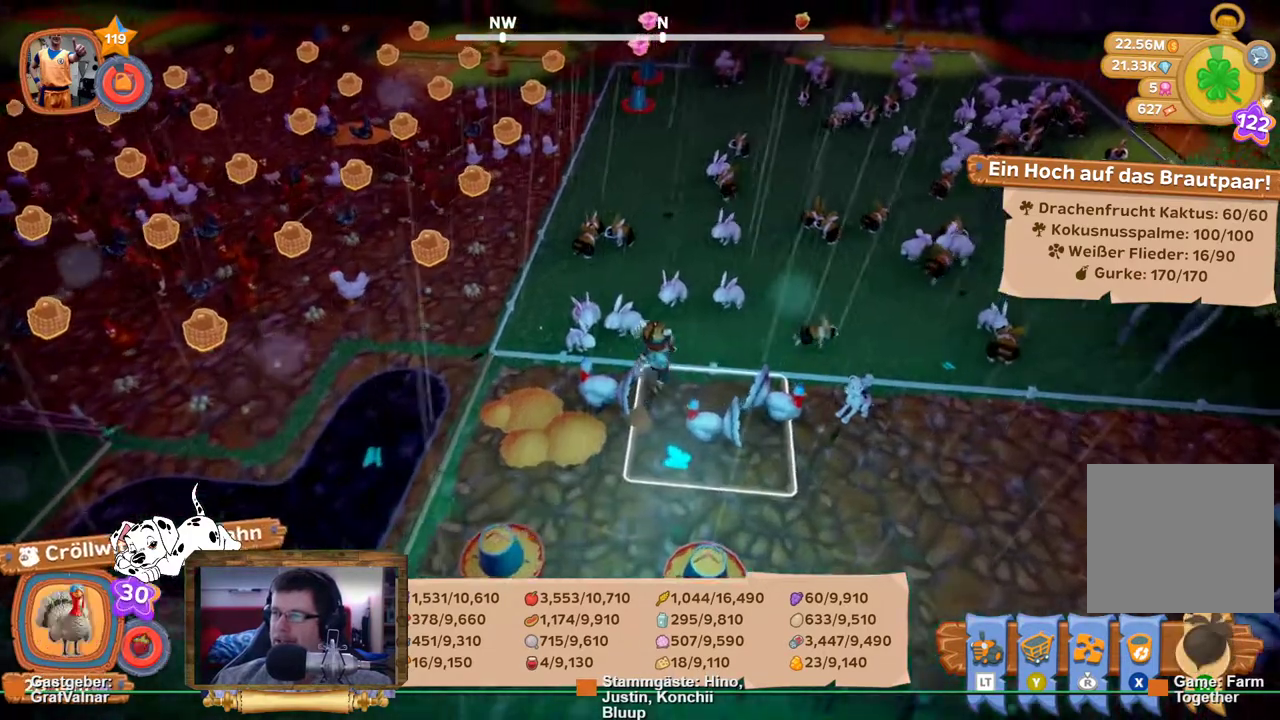
{"dt_ms": 500, "buttons": ["R2"], "left_stick": "up-right", "right_stick": "center", "events": [[317, "A", "down"], [450, "A", "up"]]}
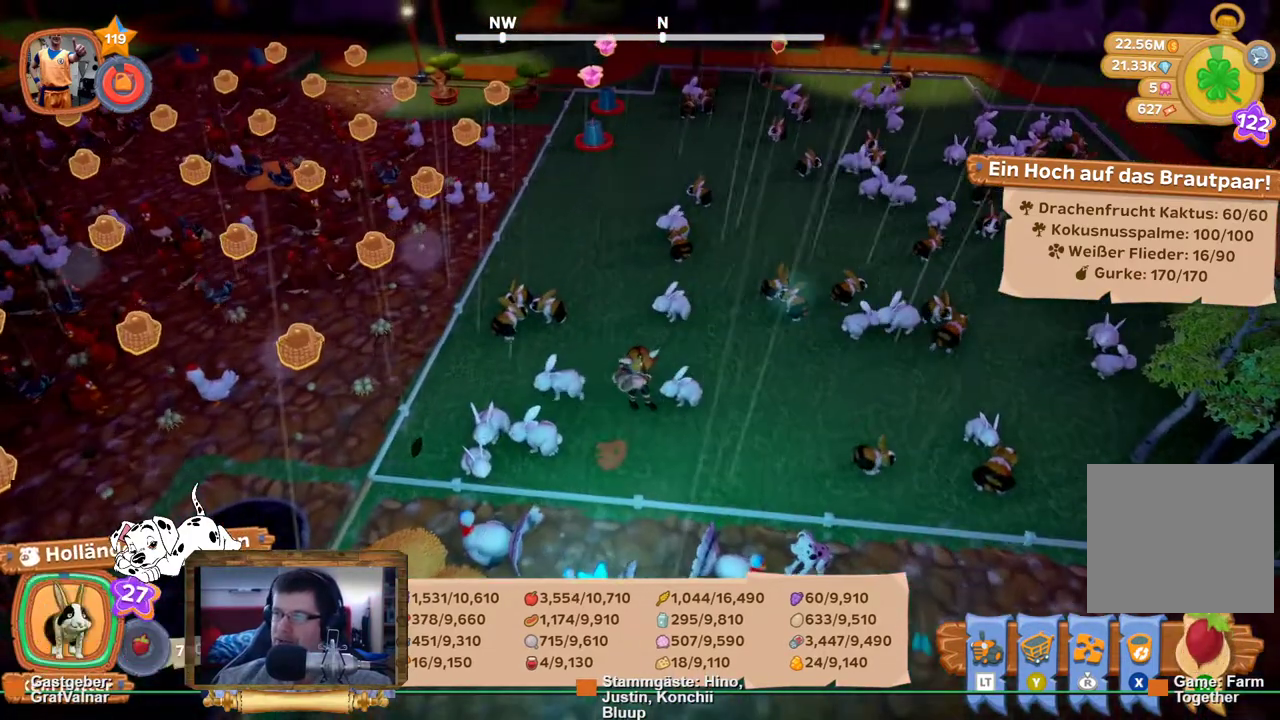
{"dt_ms": 500, "buttons": [], "left_stick": "center", "right_stick": "center", "events": [[50, "R2", "up"], [383, "left_stick", "center"]]}
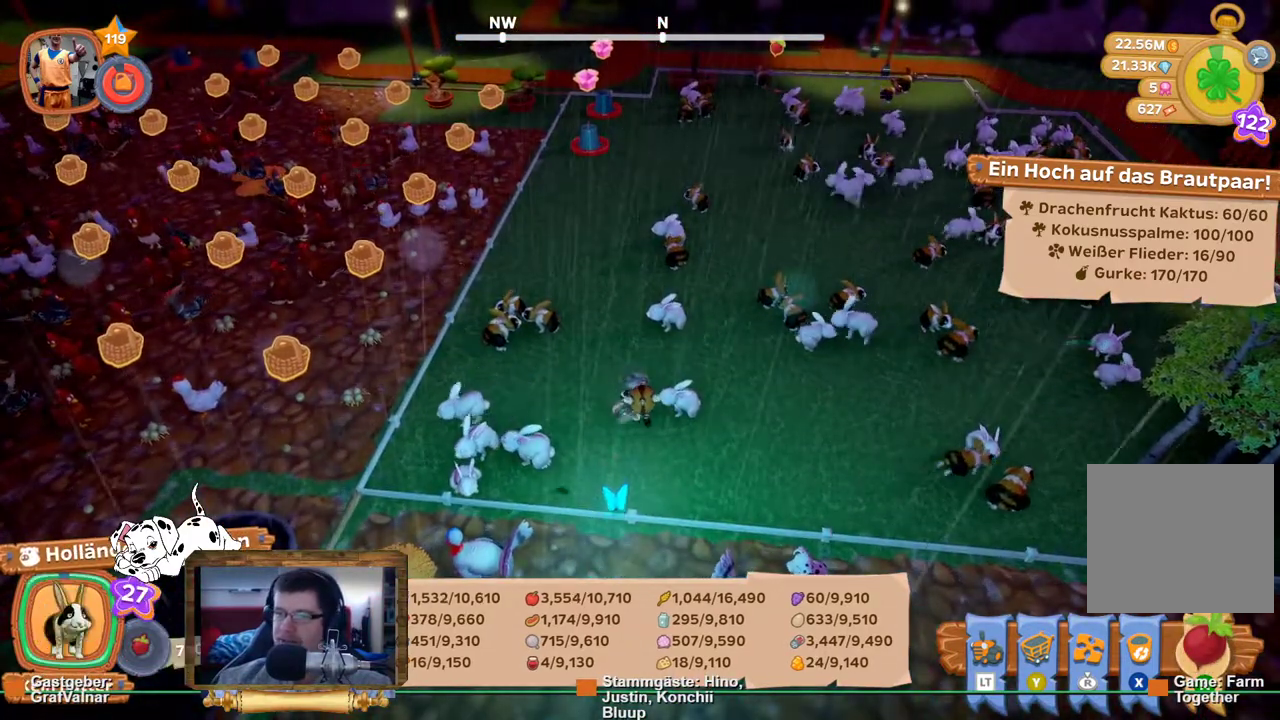
{"dt_ms": 500, "buttons": [], "left_stick": "center", "right_stick": "center", "events": []}
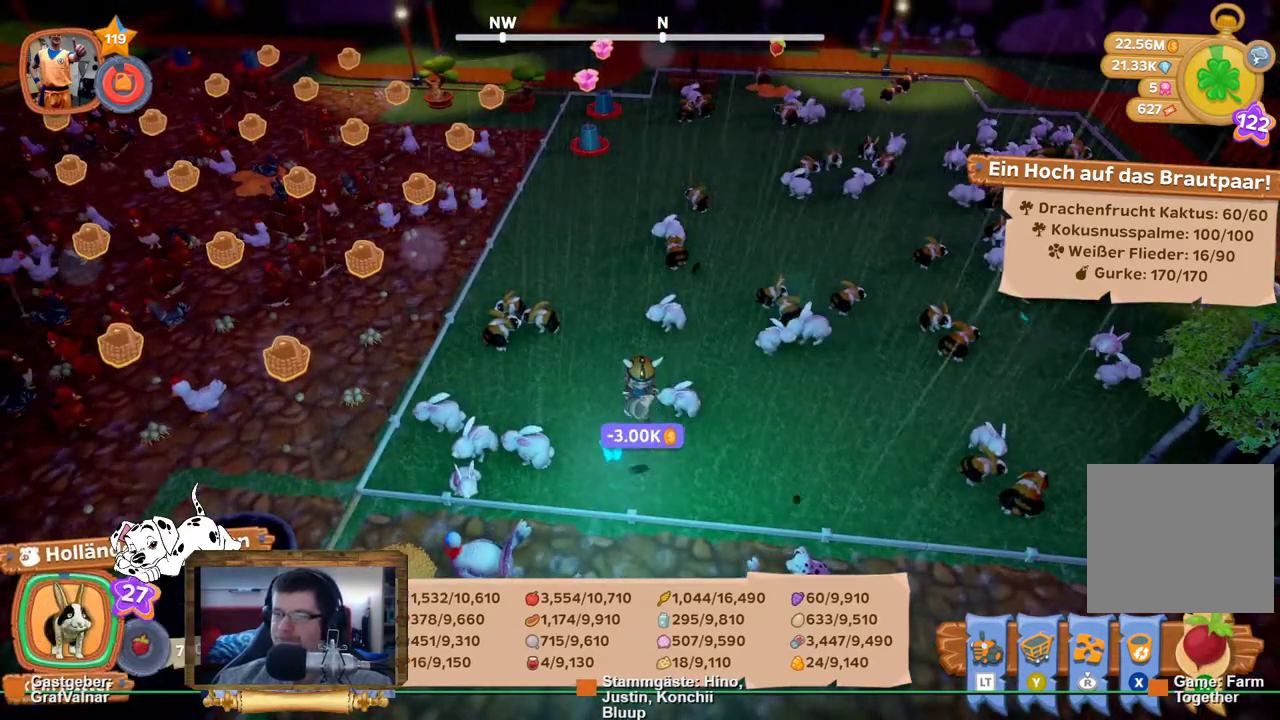
{"dt_ms": 500, "buttons": [], "left_stick": "center", "right_stick": "center", "events": []}
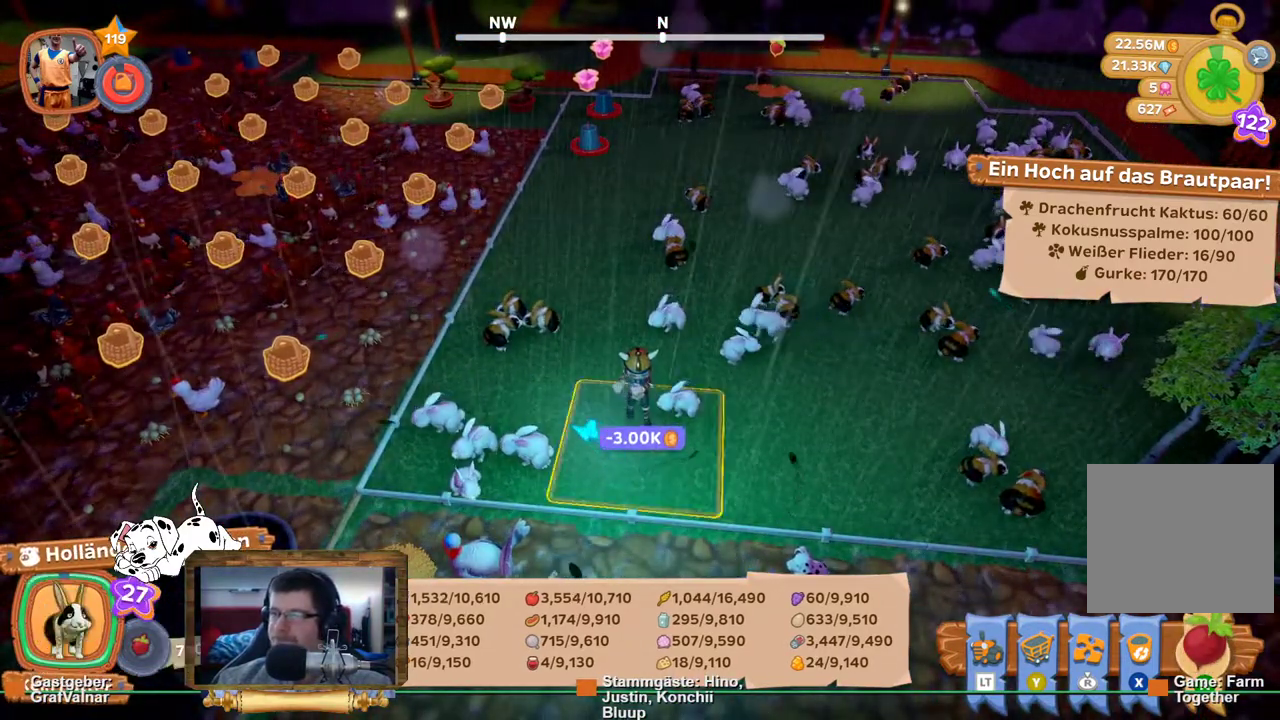
{"dt_ms": 500, "buttons": ["A"], "left_stick": "center", "right_stick": "center", "events": [[33, "A", "down"]]}
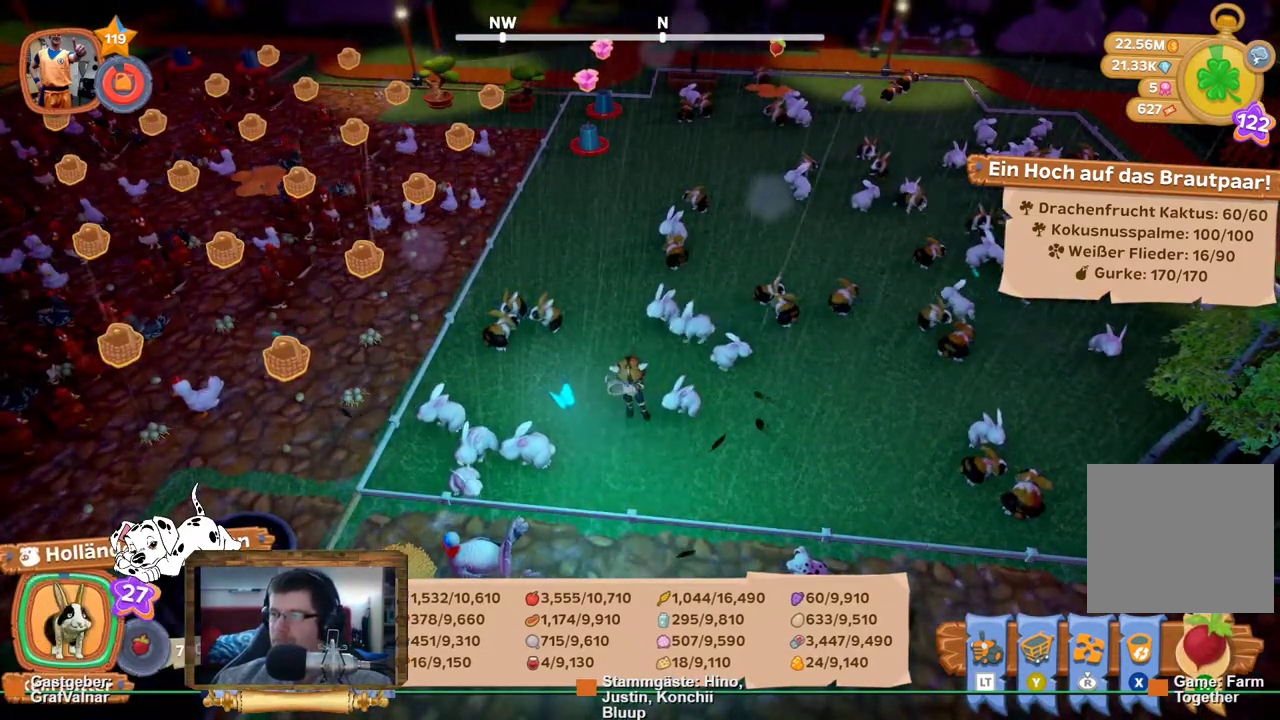
{"dt_ms": 500, "buttons": ["A"], "left_stick": "center", "right_stick": "center", "events": []}